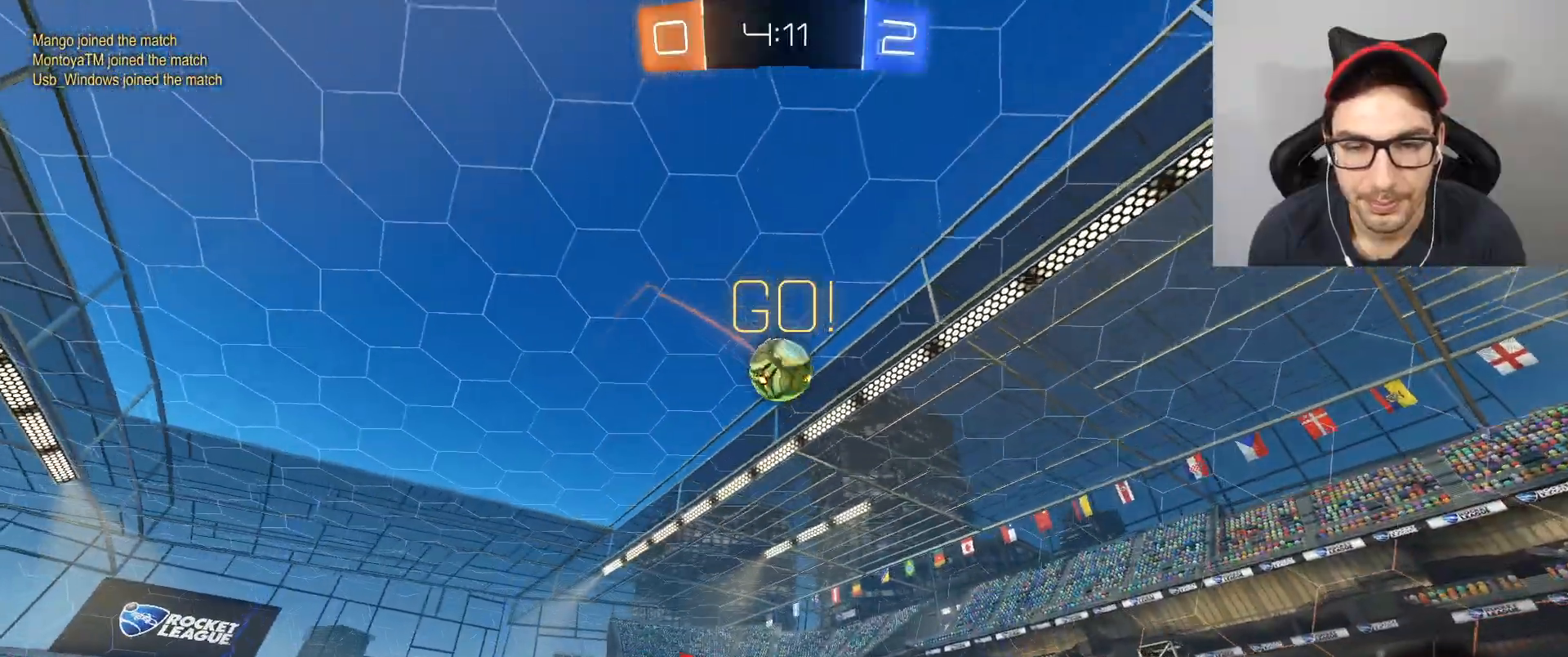
Gameplay with a controller (Xbox layout); each line is a JSON object with the inputs held at the frame after it. "events" lists button and stick changes between this image and that frame as [ms after this image, input, new state], when the widget could be followed in between.
{"buttons": ["R2"], "left_stick": "center", "right_stick": "center", "events": [[233, "R2", "up"], [334, "R2", "down"]]}
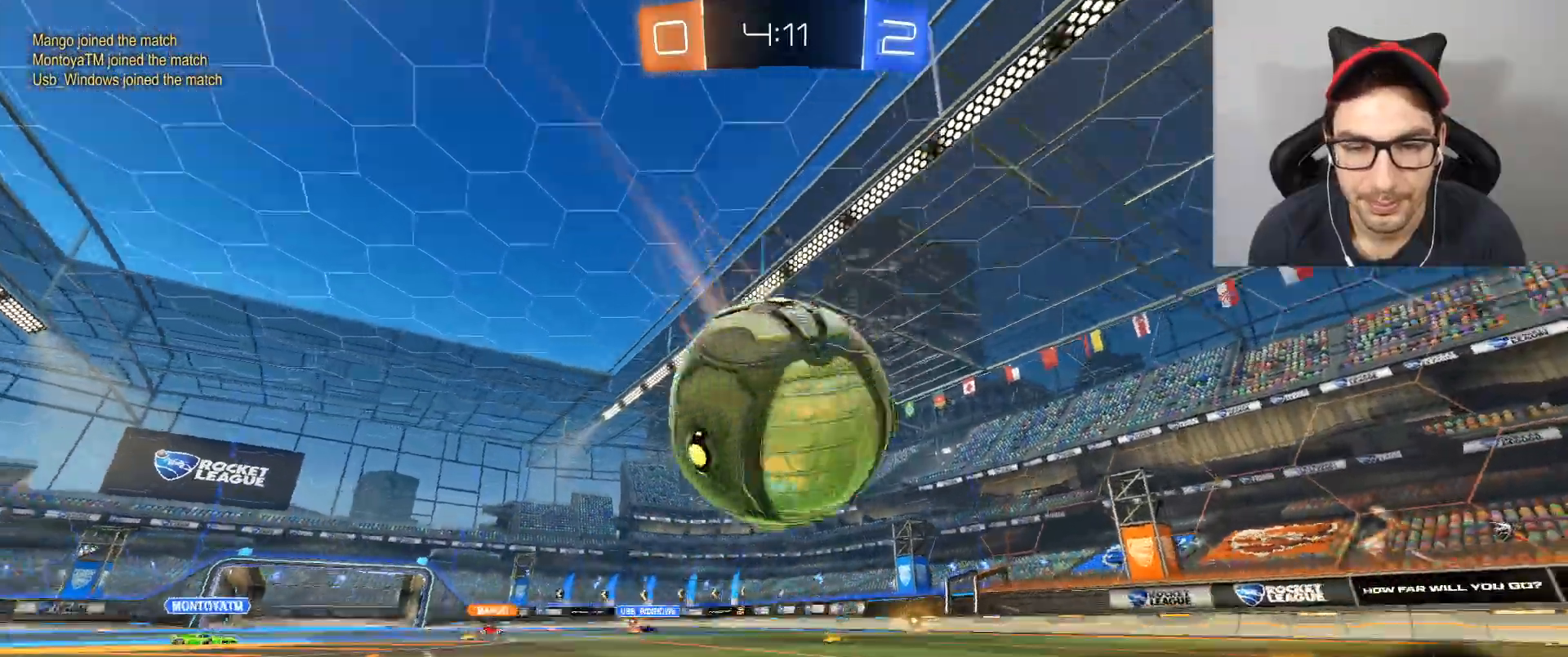
{"buttons": ["B", "R2"], "left_stick": "left", "right_stick": "center", "events": [[67, "X", "down"], [100, "left_stick", "left"], [134, "DPAD_LEFT", "down"], [167, "X", "up"], [201, "B", "down"], [301, "DPAD_LEFT", "up"]]}
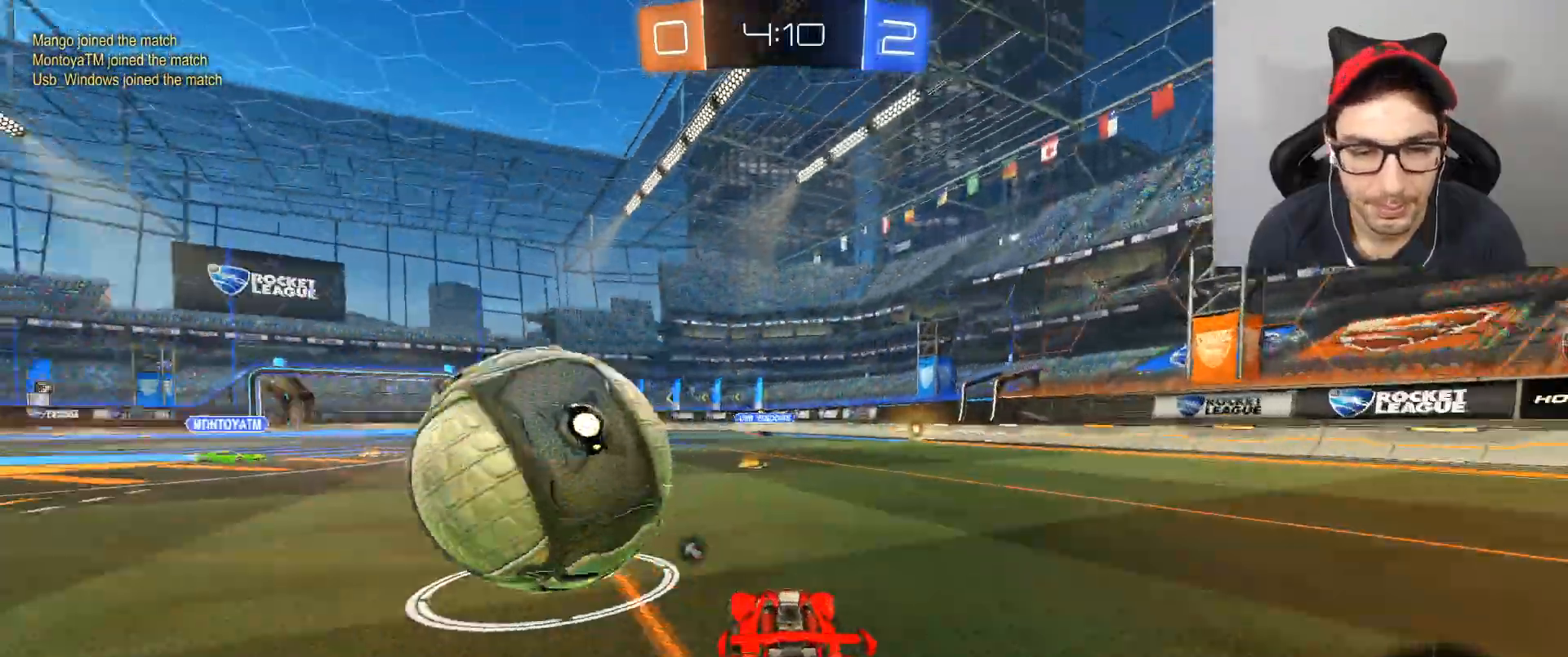
{"buttons": ["B", "R2"], "left_stick": "down-right", "right_stick": "center", "events": [[233, "left_stick", "down-right"]]}
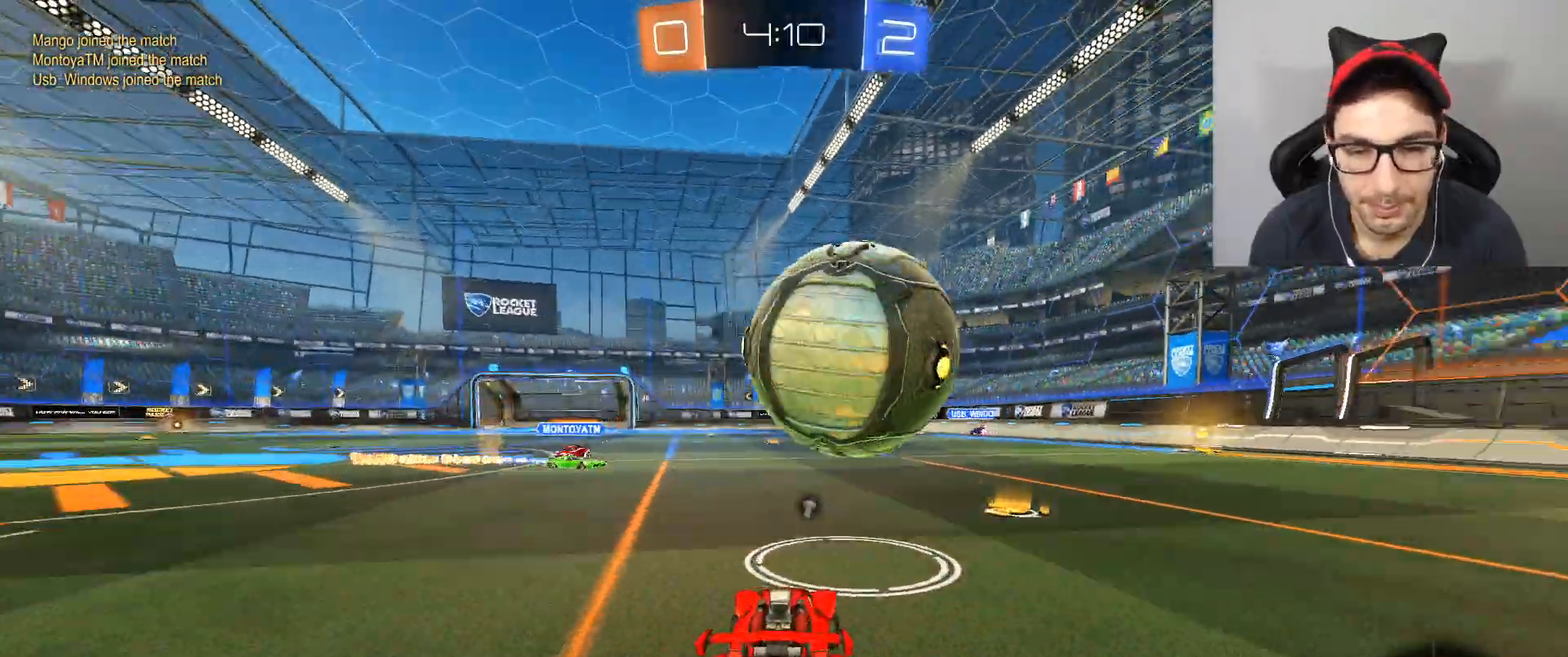
{"buttons": ["B", "R2"], "left_stick": "up", "right_stick": "center", "events": [[34, "left_stick", "center"], [101, "left_stick", "left"], [134, "A", "down"], [167, "left_stick", "down"], [301, "left_stick", "right"], [334, "A", "up"], [468, "left_stick", "up"]]}
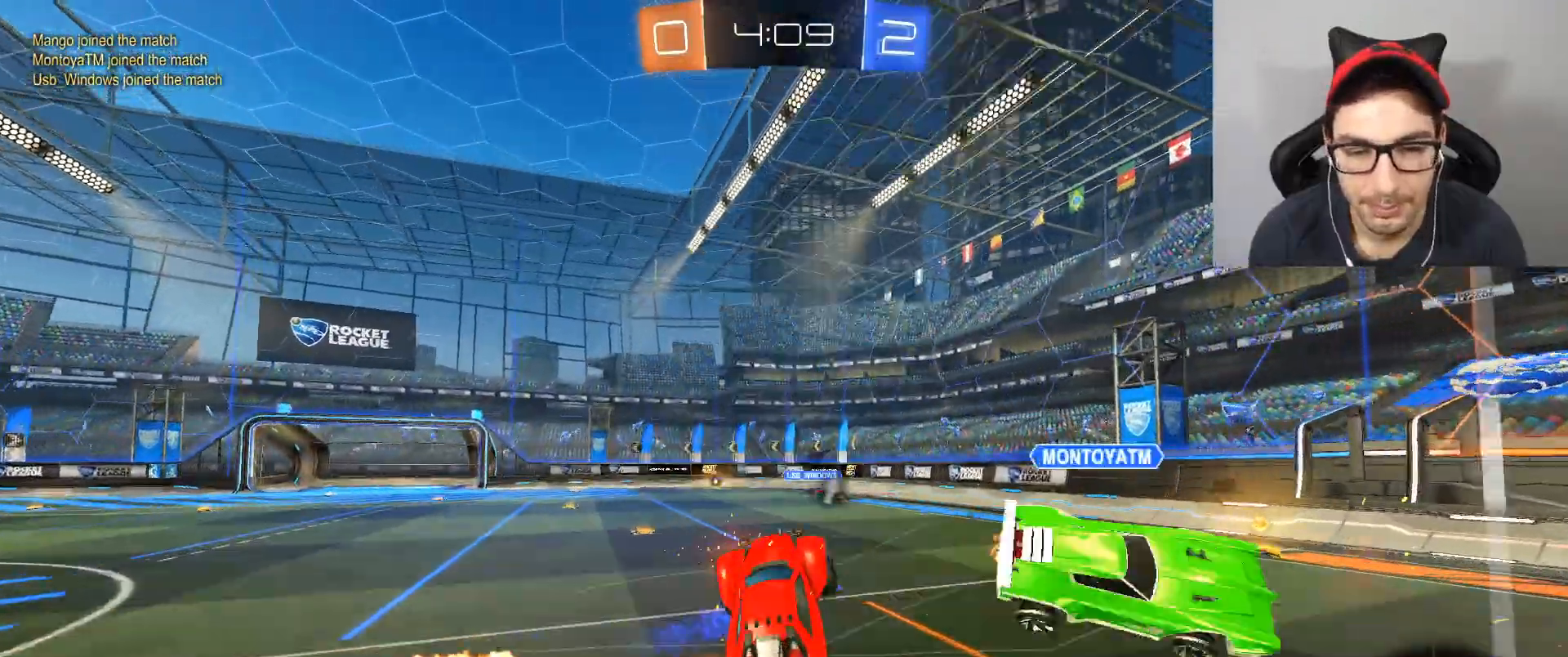
{"buttons": ["R2"], "left_stick": "up", "right_stick": "center", "events": [[33, "left_stick", "center"], [100, "B", "up"], [200, "left_stick", "up-right"], [300, "left_stick", "up"]]}
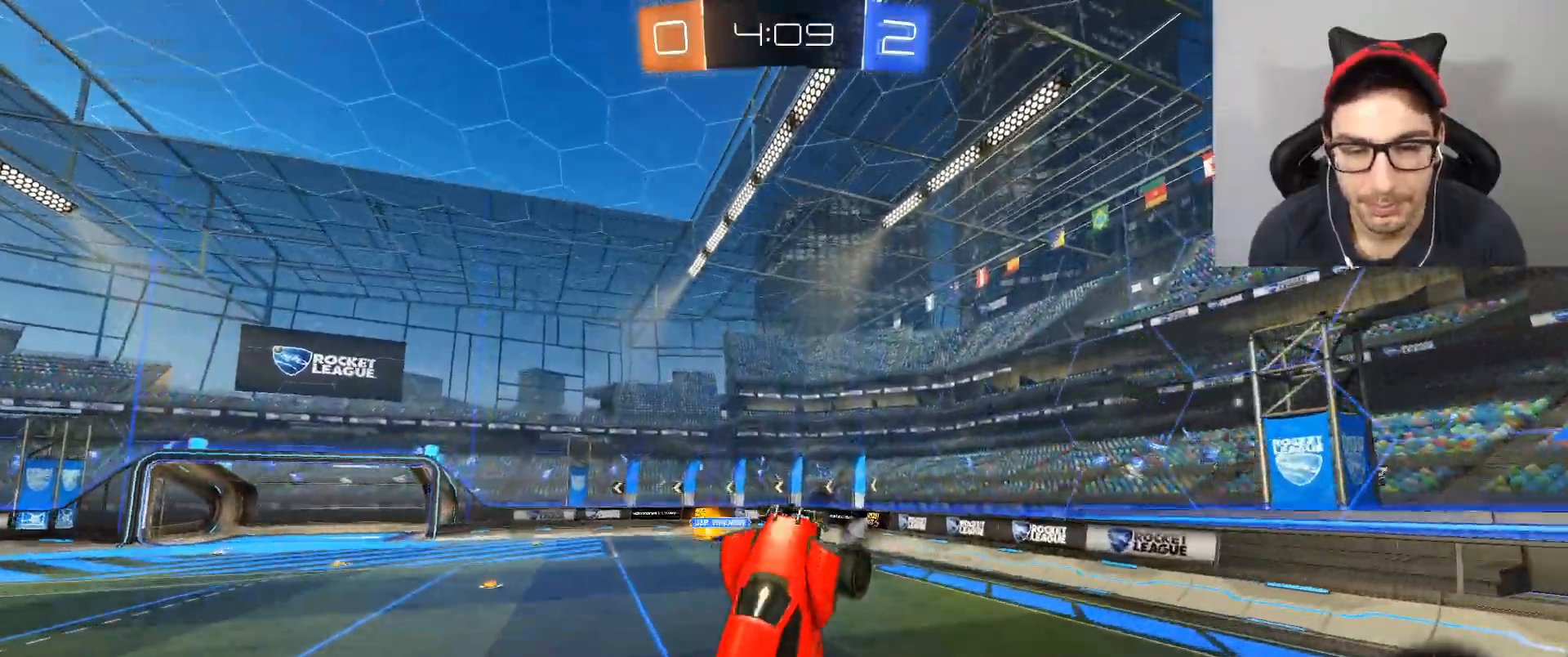
{"buttons": ["R2"], "left_stick": "center", "right_stick": "center", "events": [[234, "left_stick", "left"], [434, "left_stick", "center"]]}
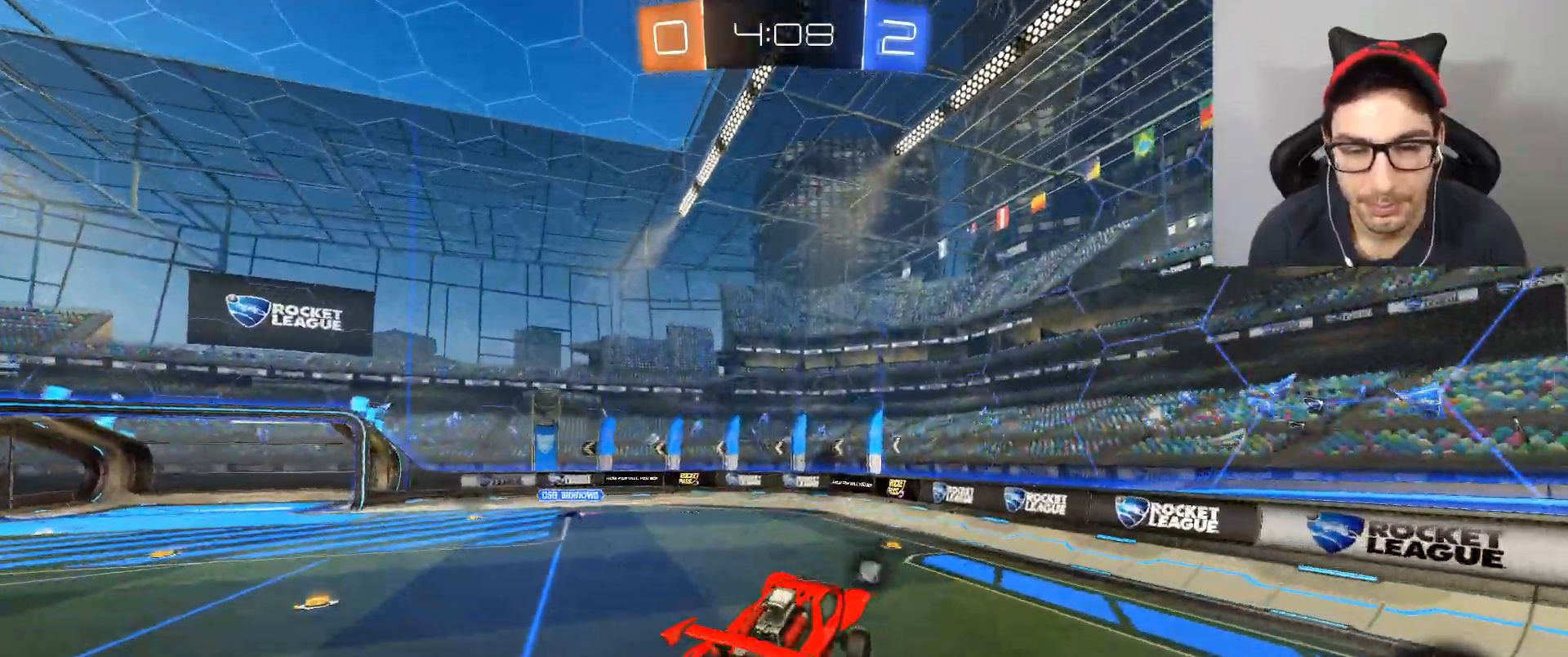
{"buttons": ["R2"], "left_stick": "right", "right_stick": "center", "events": [[167, "left_stick", "right"], [267, "left_stick", "up"], [334, "left_stick", "center"], [400, "left_stick", "right"]]}
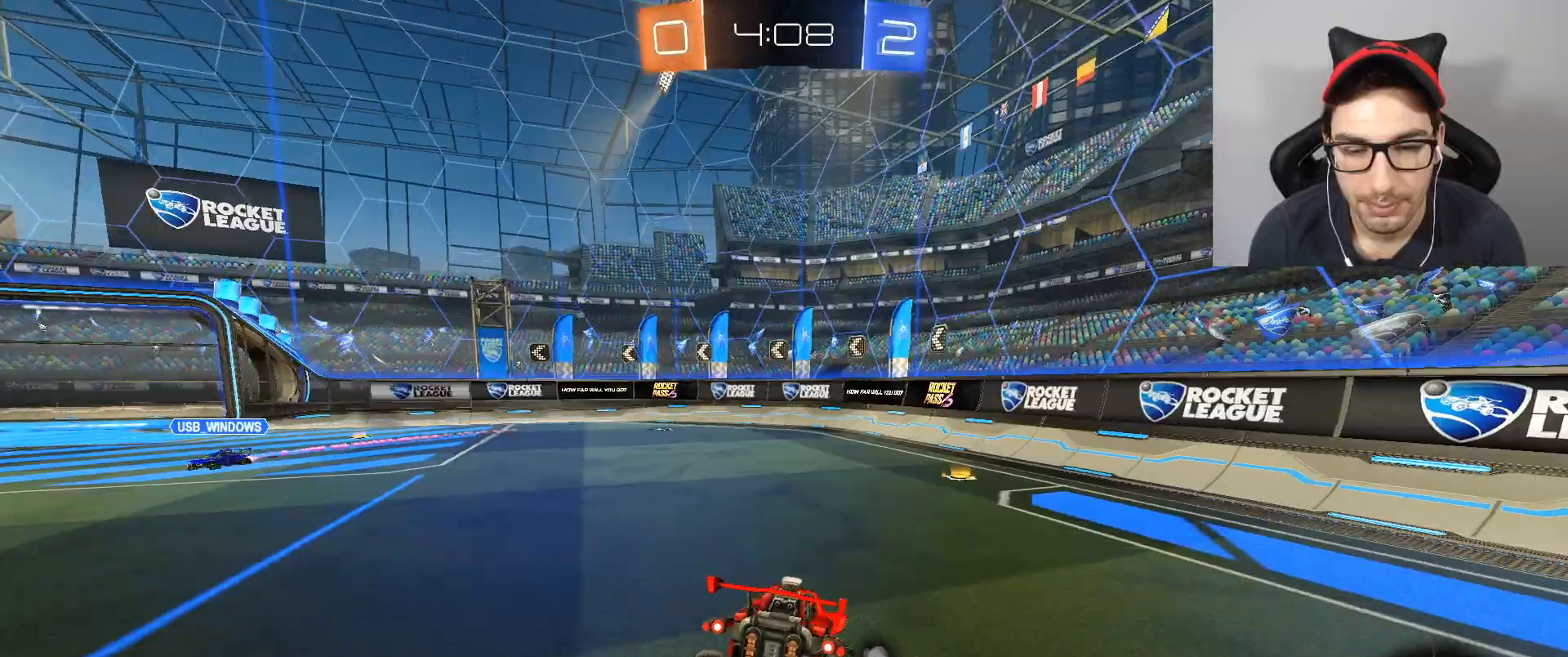
{"buttons": ["R2"], "left_stick": "right", "right_stick": "center", "events": [[234, "DPAD_LEFT", "down"], [334, "DPAD_LEFT", "up"]]}
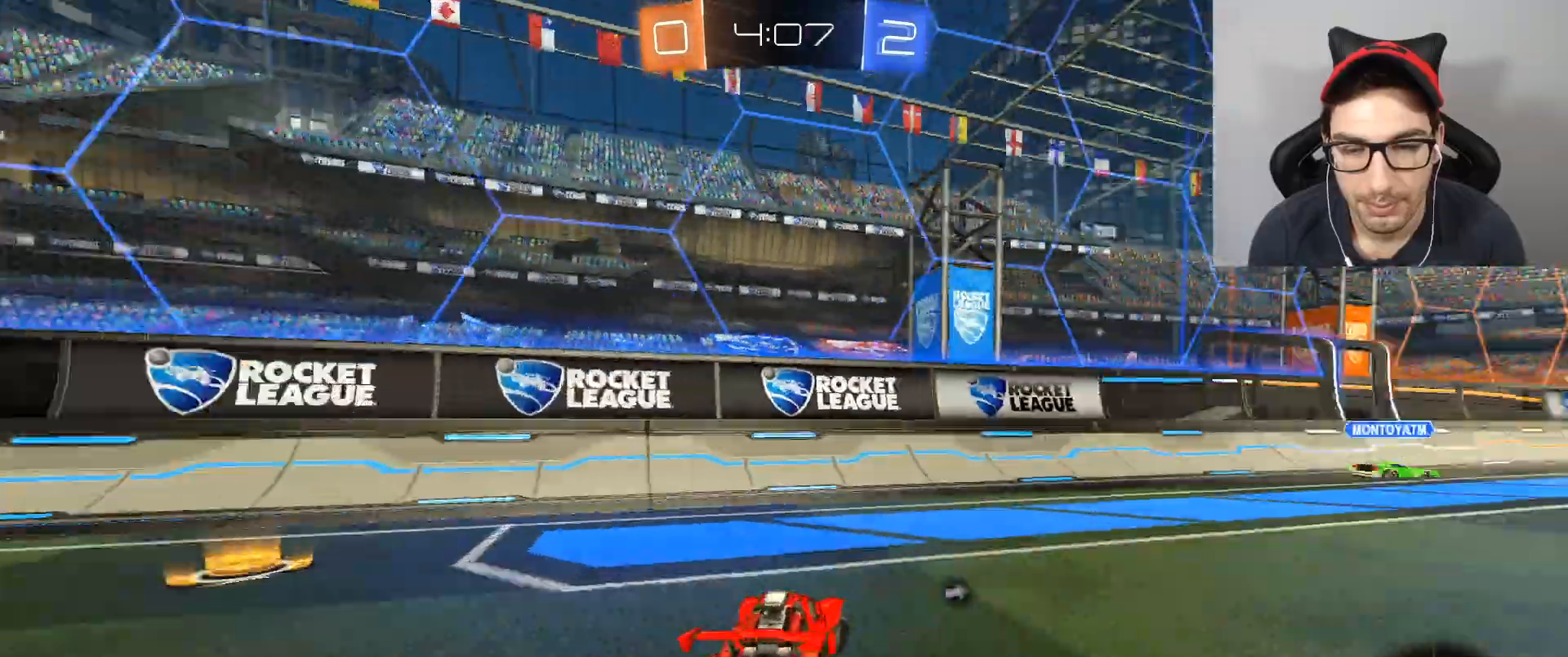
{"buttons": ["B", "R2"], "left_stick": "up-left", "right_stick": "center", "events": [[400, "B", "down"], [500, "left_stick", "up-left"]]}
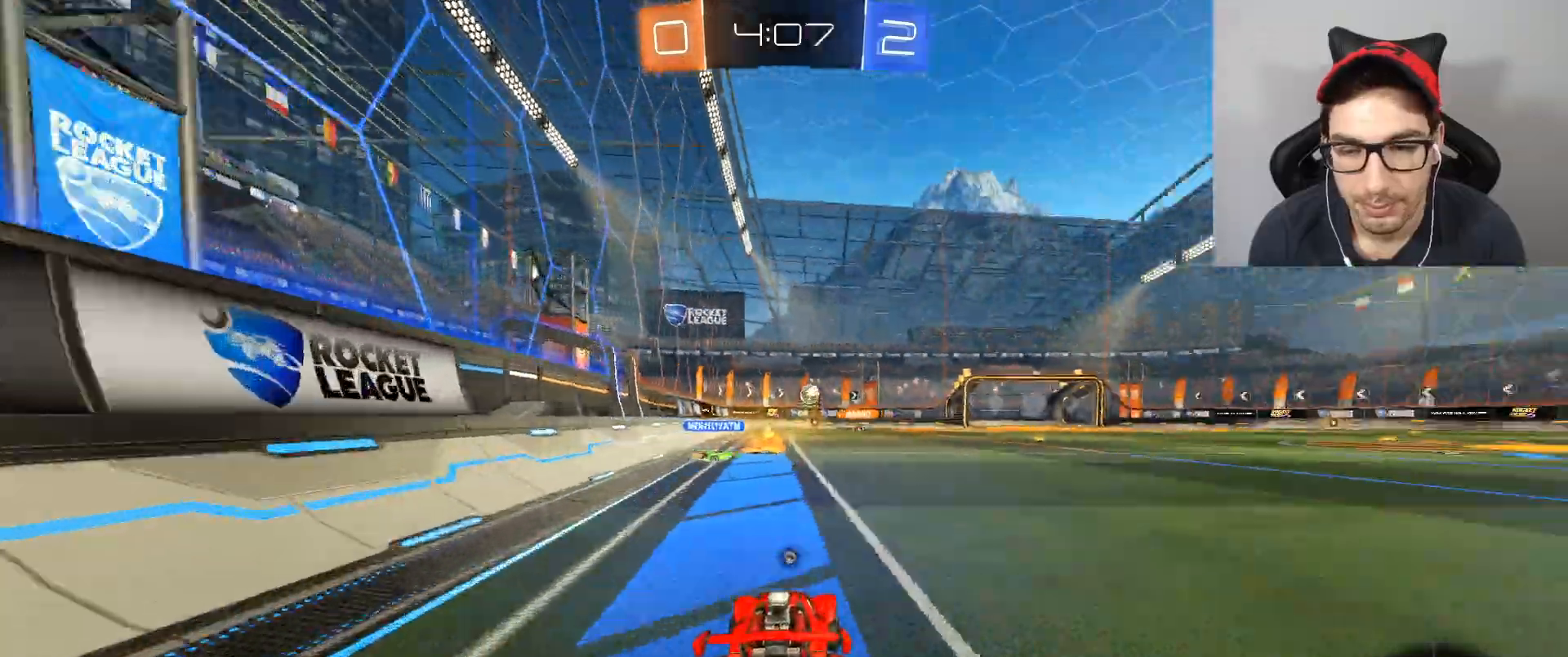
{"buttons": ["R2"], "left_stick": "center", "right_stick": "center", "events": [[67, "A", "down"], [101, "left_stick", "up"], [201, "A", "up"], [234, "A", "down"], [401, "A", "up"], [468, "left_stick", "center"], [501, "B", "up"]]}
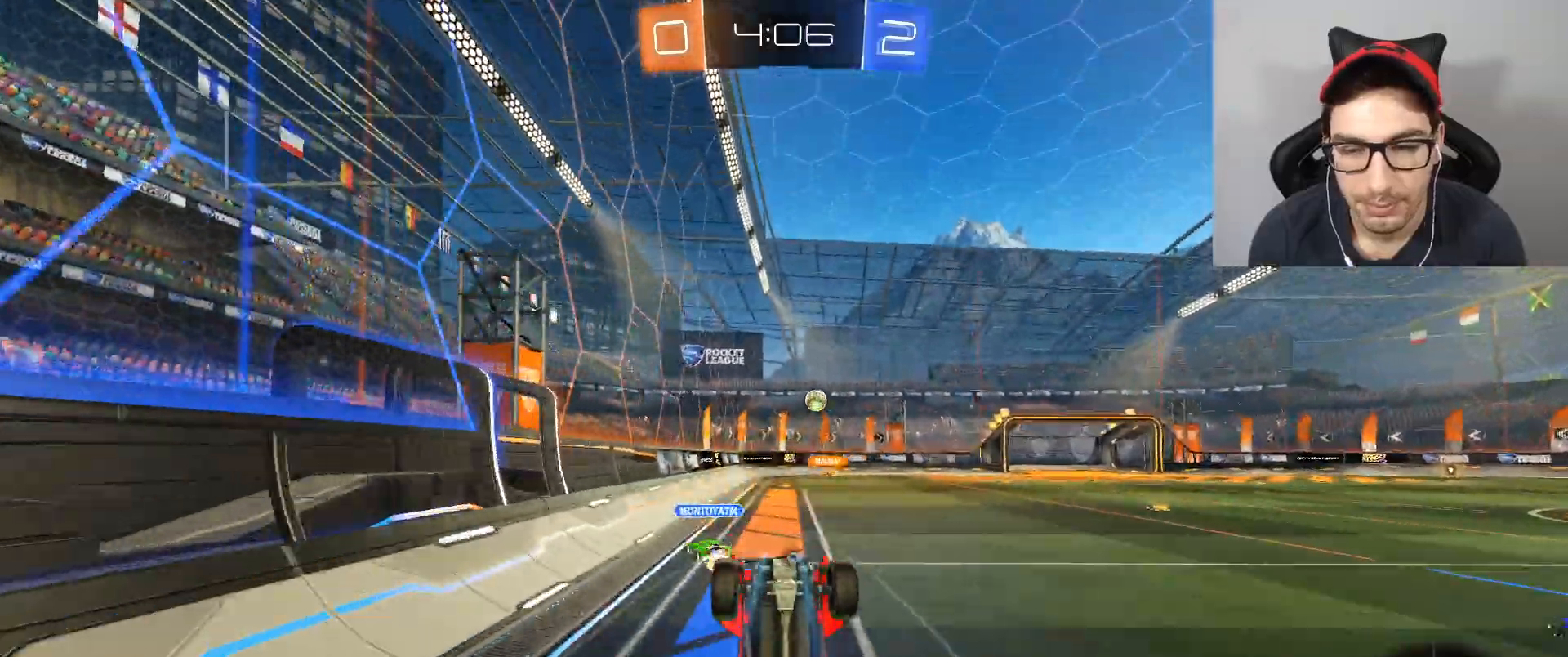
{"buttons": ["R2"], "left_stick": "center", "right_stick": "center", "events": []}
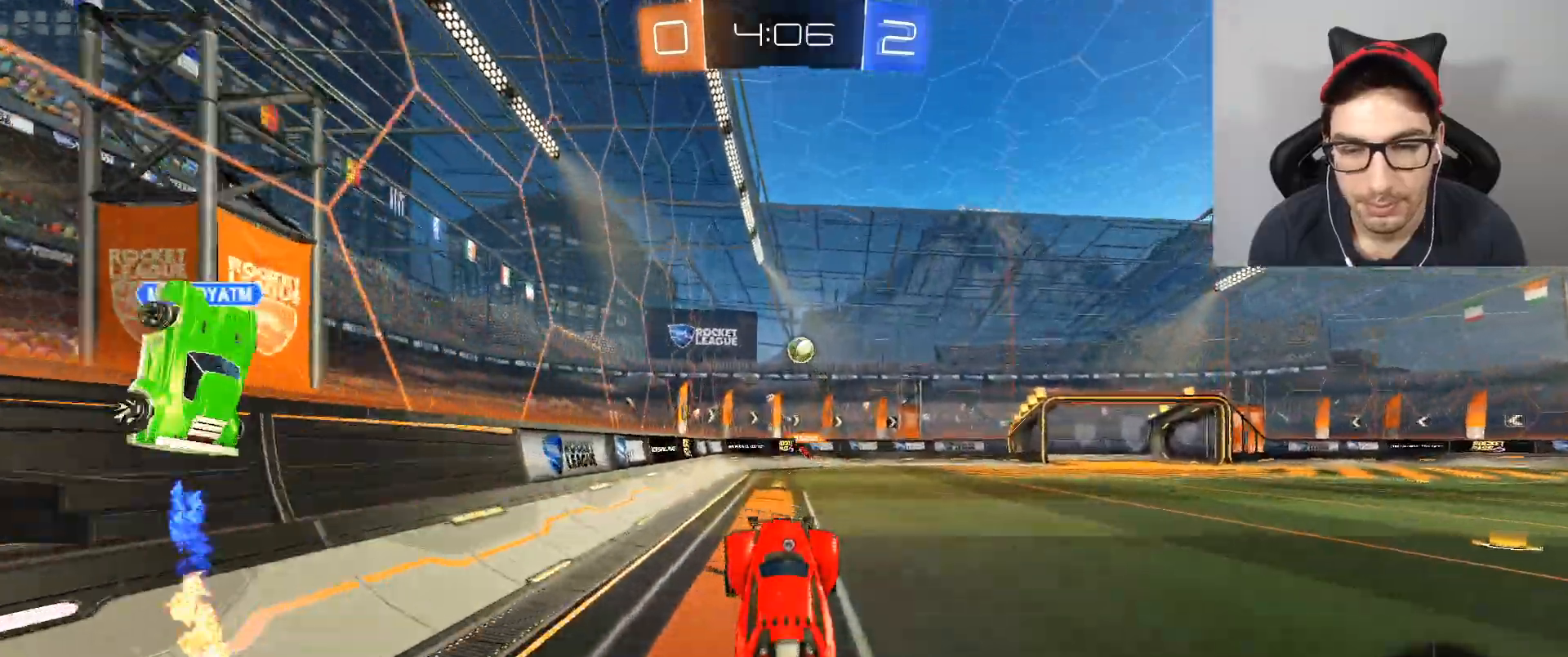
{"buttons": ["R2"], "left_stick": "left", "right_stick": "center", "events": [[501, "left_stick", "left"]]}
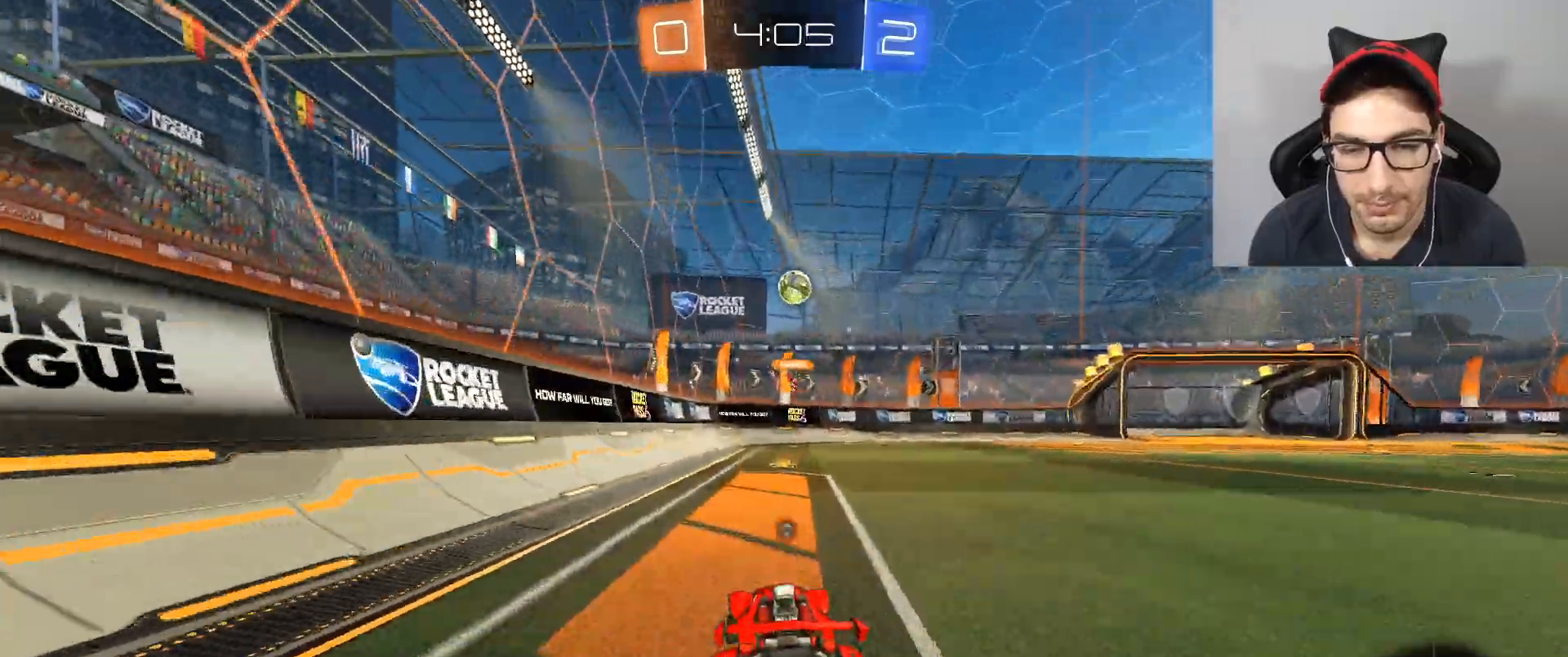
{"buttons": ["R2"], "left_stick": "right", "right_stick": "center", "events": [[133, "left_stick", "right"]]}
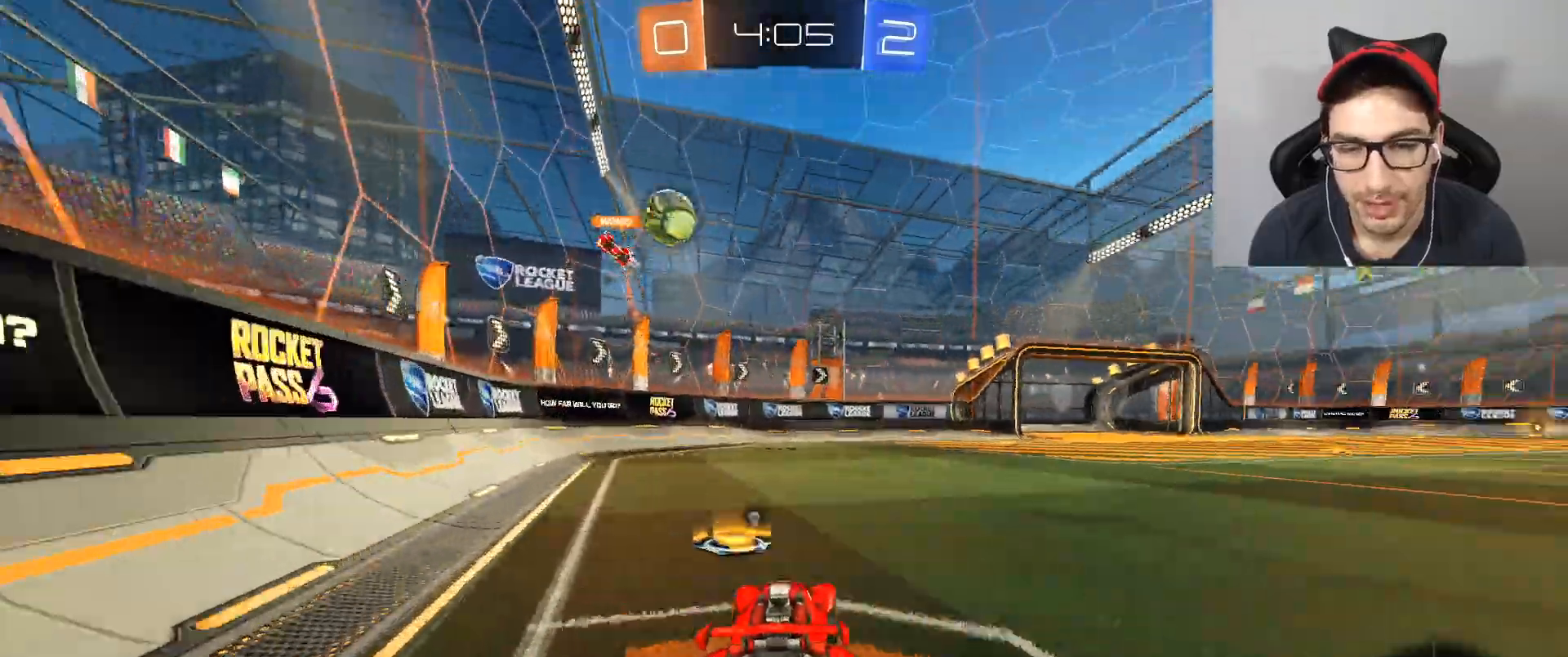
{"buttons": ["R2"], "left_stick": "left", "right_stick": "center", "events": [[301, "left_stick", "center"], [468, "left_stick", "left"]]}
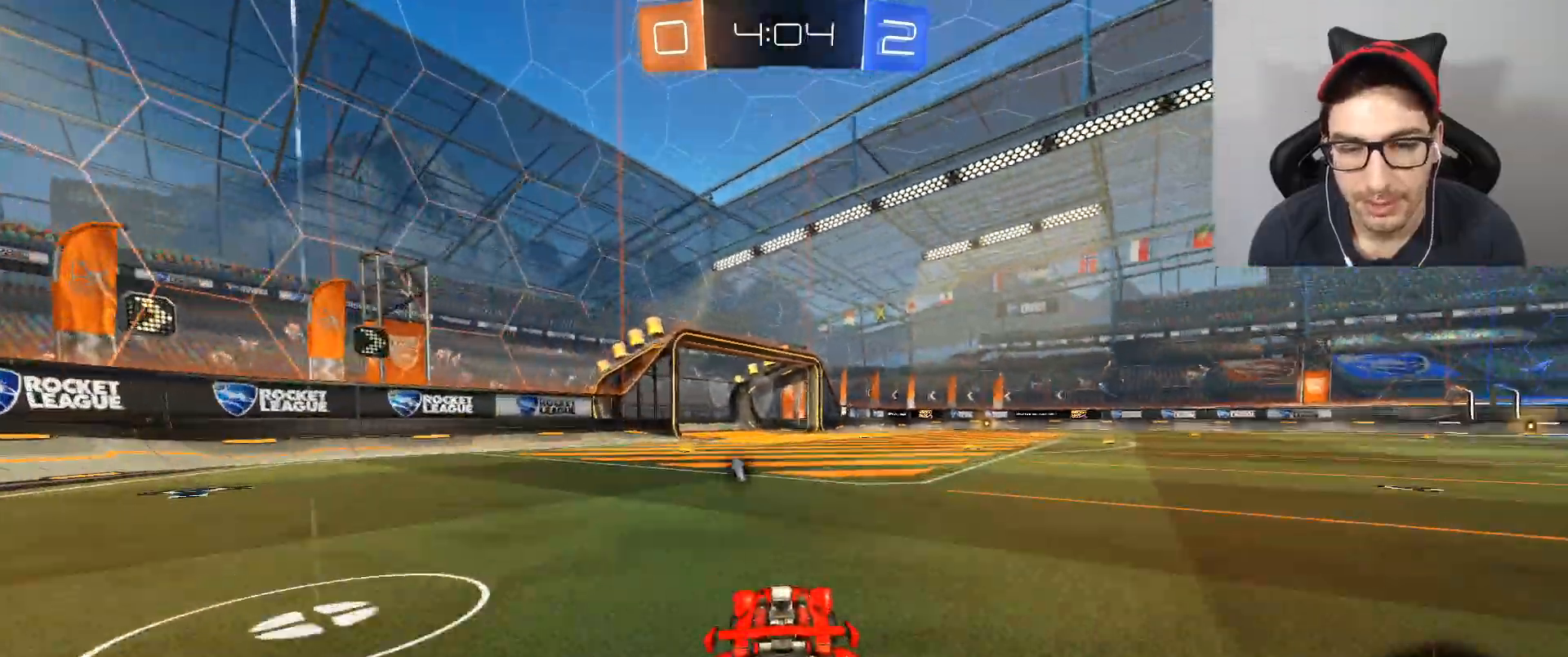
{"buttons": [], "left_stick": "center", "right_stick": "center", "events": [[100, "X", "down"], [100, "left_stick", "center"], [233, "X", "up"], [334, "R2", "up"]]}
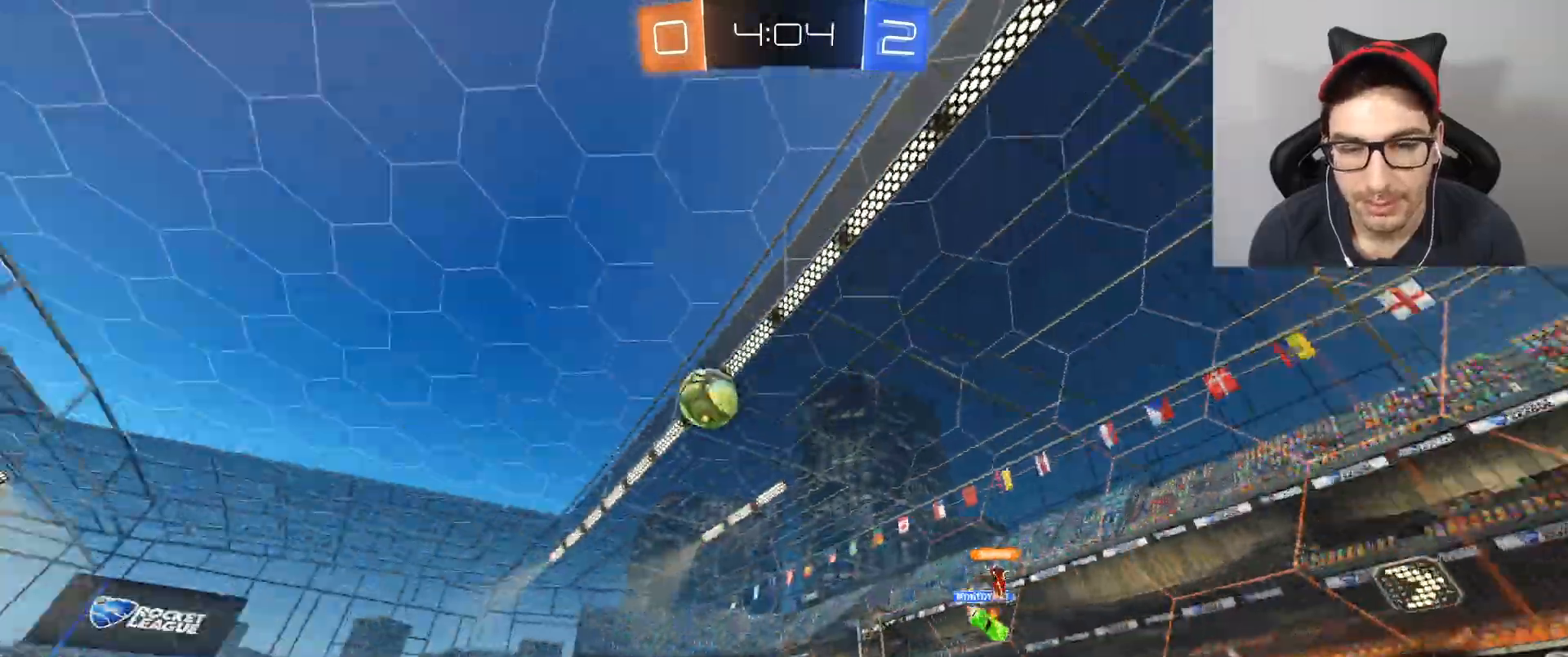
{"buttons": [], "left_stick": "center", "right_stick": "center", "events": [[234, "left_stick", "left"], [401, "left_stick", "center"]]}
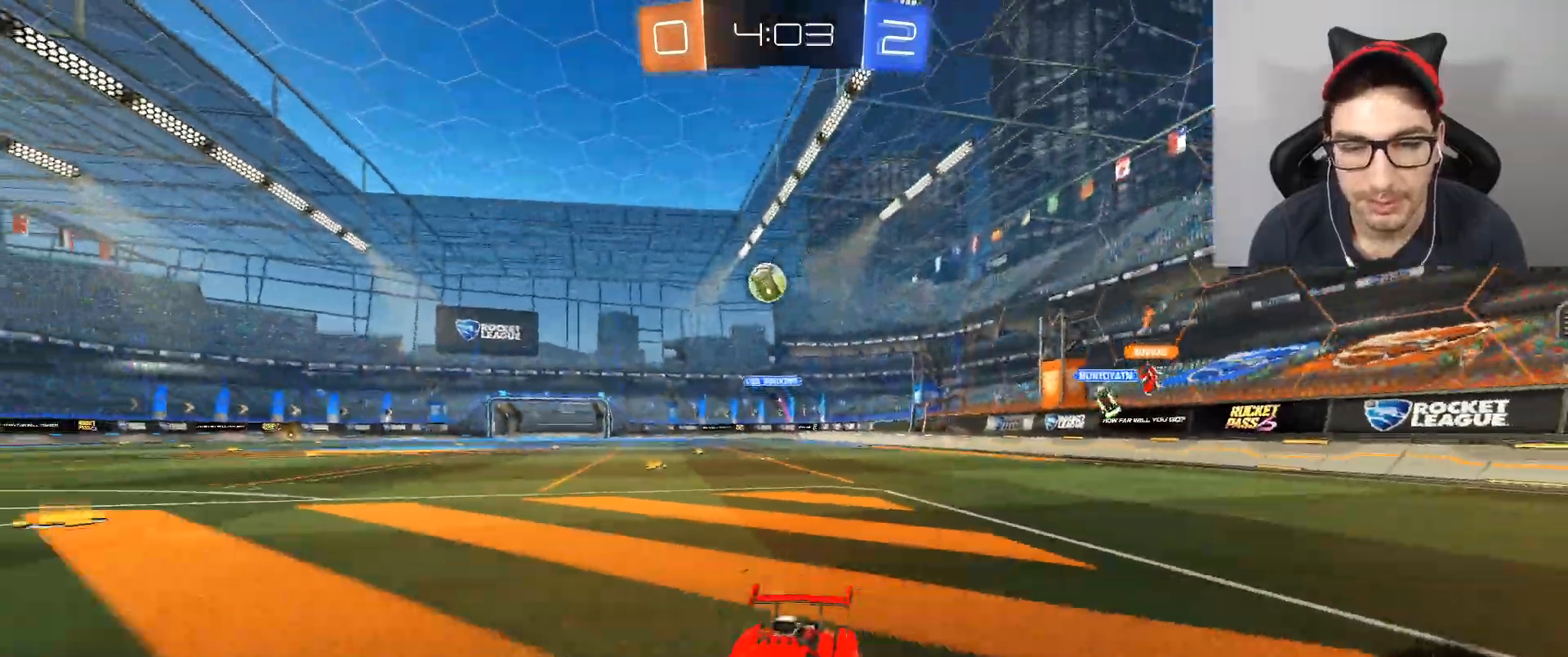
{"buttons": ["R2"], "left_stick": "center", "right_stick": "center", "events": [[100, "left_stick", "right"], [167, "DPAD_LEFT", "down"], [300, "DPAD_LEFT", "up"], [334, "R2", "down"], [334, "left_stick", "center"]]}
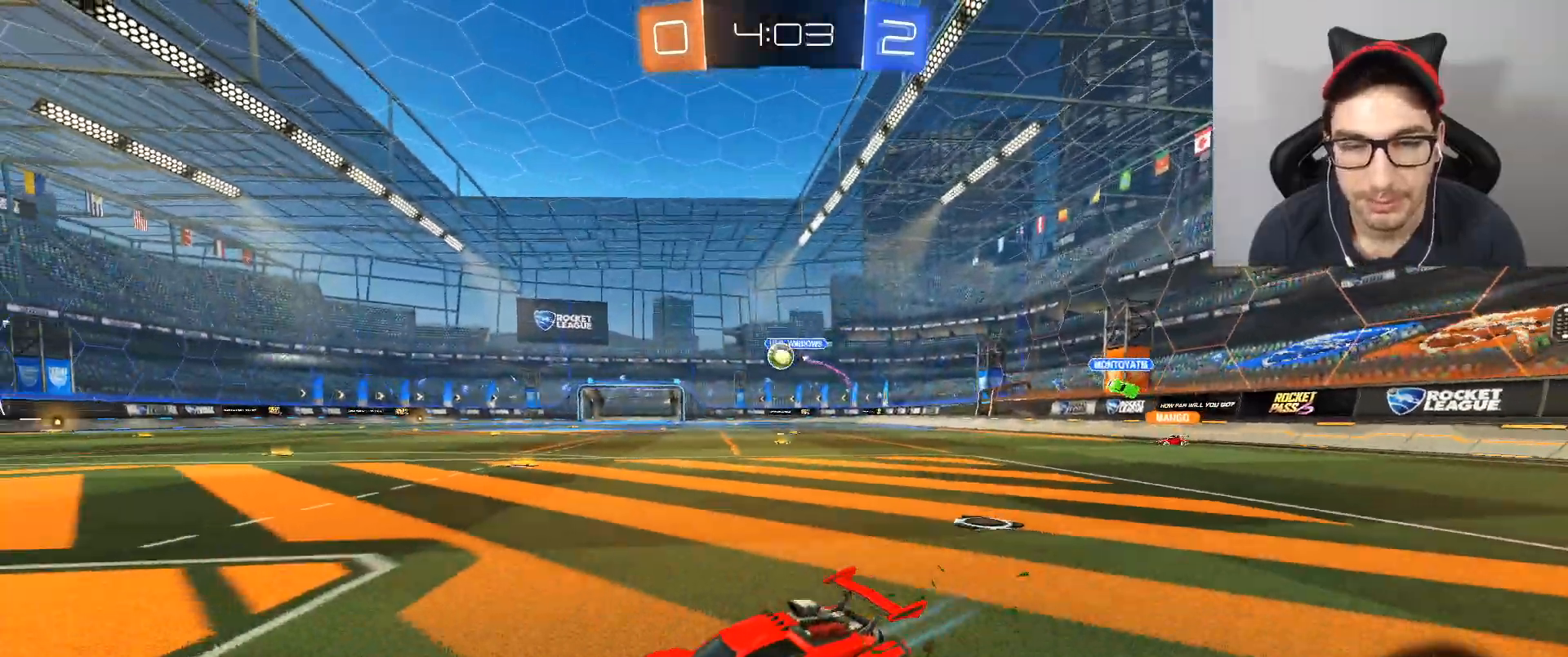
{"buttons": ["B", "R2"], "left_stick": "center", "right_stick": "center", "events": [[67, "left_stick", "right"], [334, "B", "down"], [334, "left_stick", "left"], [468, "left_stick", "center"]]}
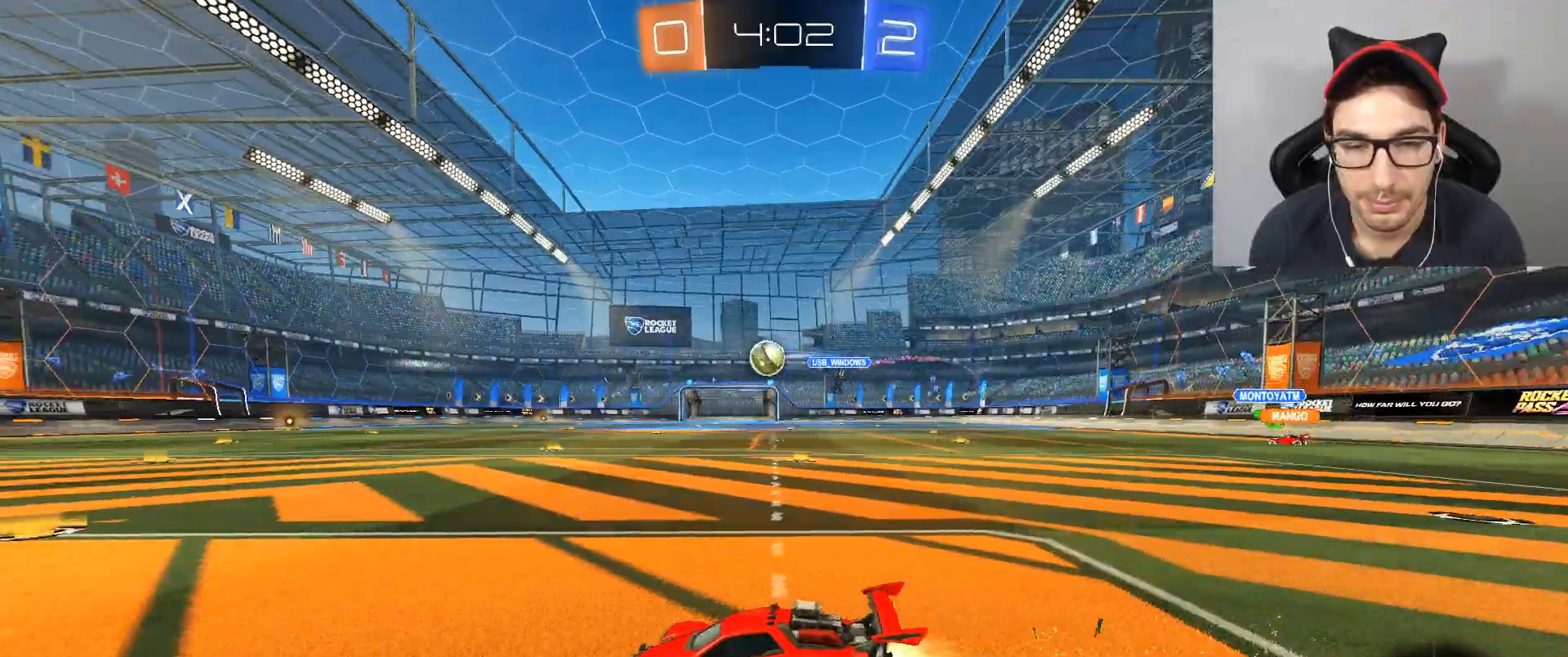
{"buttons": ["R2"], "left_stick": "center", "right_stick": "center", "events": [[167, "left_stick", "left"], [267, "X", "down"], [267, "left_stick", "center"], [367, "X", "up"], [467, "B", "up"]]}
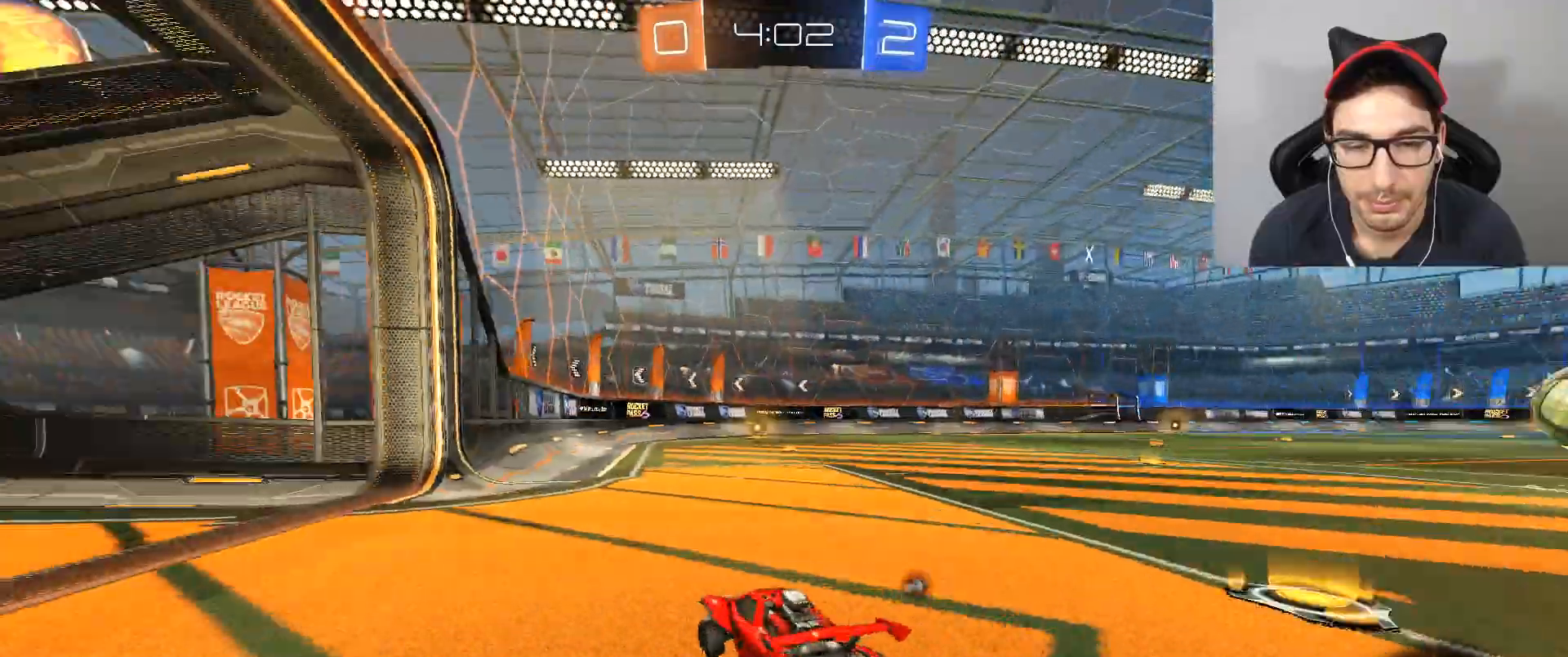
{"buttons": ["X", "R2"], "left_stick": "left", "right_stick": "center", "events": [[201, "left_stick", "right"], [301, "left_stick", "left"], [434, "X", "down"]]}
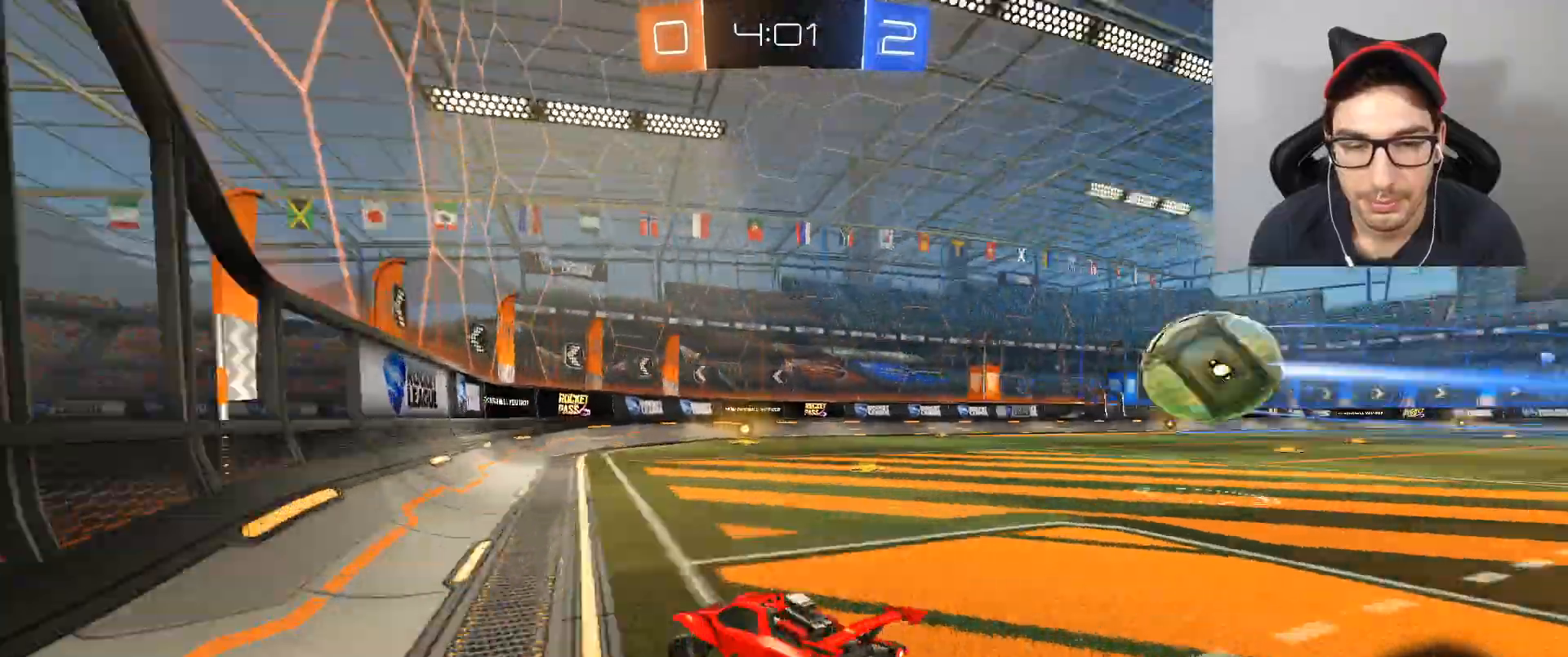
{"buttons": ["R2"], "left_stick": "right", "right_stick": "center", "events": [[33, "X", "up"], [33, "left_stick", "center"], [133, "R2", "up"], [300, "R2", "down"], [300, "left_stick", "right"], [367, "left_stick", "center"], [467, "left_stick", "right"]]}
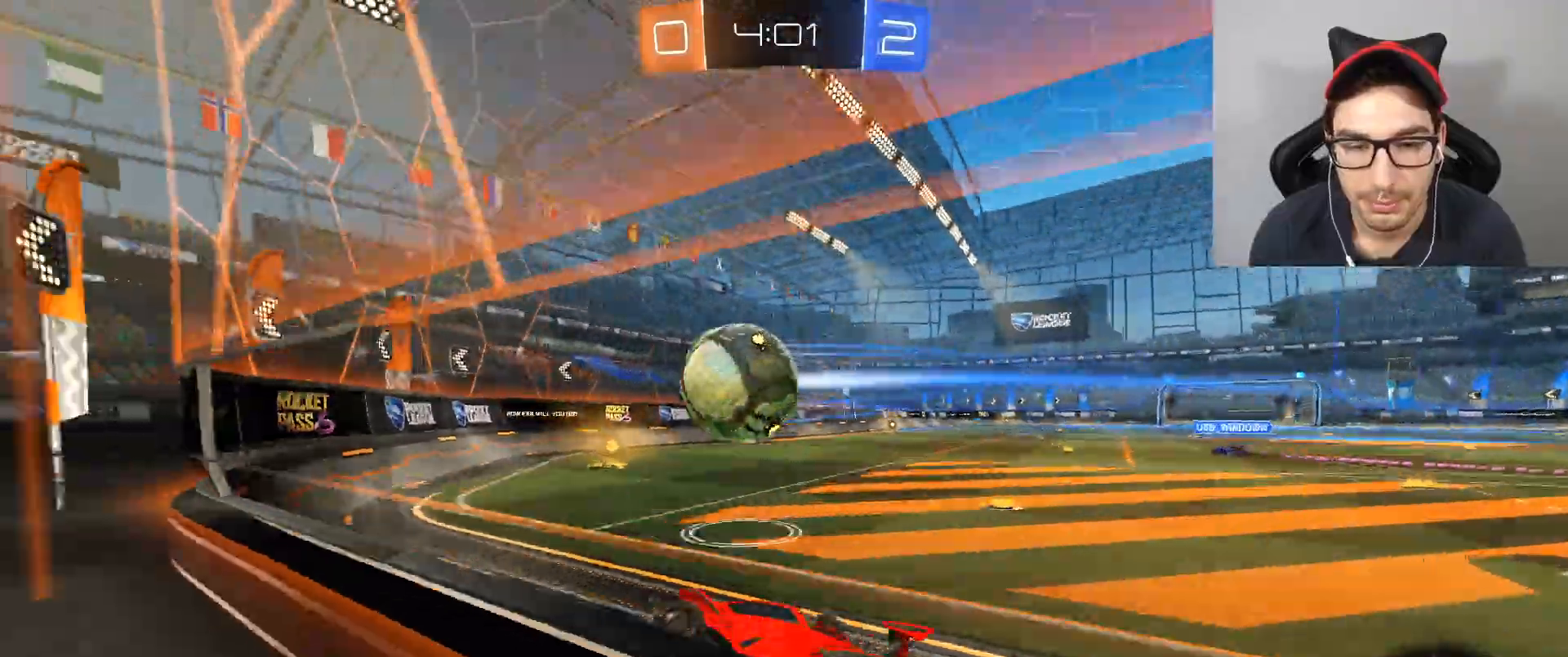
{"buttons": ["R2"], "left_stick": "right", "right_stick": "center", "events": [[34, "left_stick", "center"], [167, "left_stick", "right"], [334, "DPAD_LEFT", "down"], [468, "DPAD_LEFT", "up"]]}
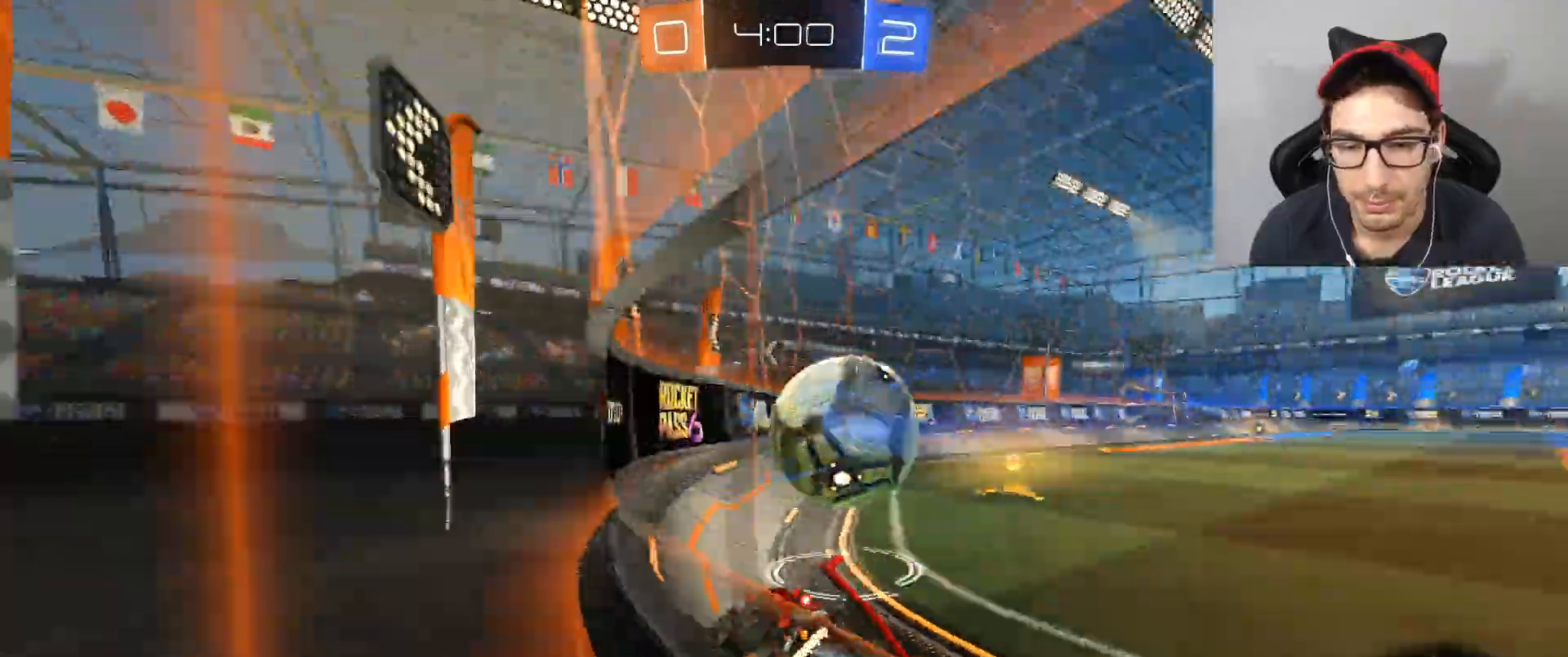
{"buttons": ["R2"], "left_stick": "left", "right_stick": "center", "events": [[100, "left_stick", "down-right"], [167, "B", "down"], [200, "X", "down"], [334, "X", "up"], [334, "left_stick", "center"], [434, "B", "up"], [434, "left_stick", "left"]]}
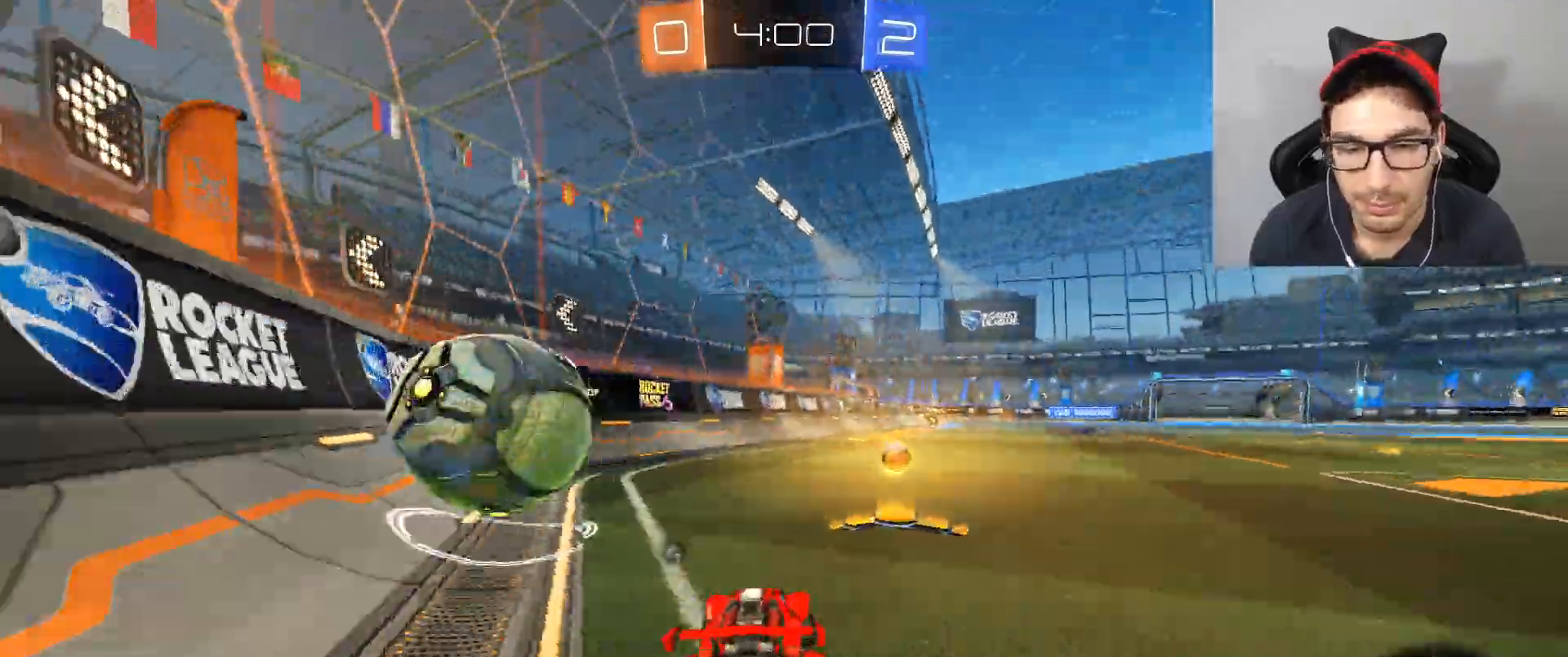
{"buttons": ["B", "R2"], "left_stick": "left", "right_stick": "center", "events": [[134, "left_stick", "down-left"], [234, "B", "down"], [301, "left_stick", "center"], [468, "left_stick", "left"]]}
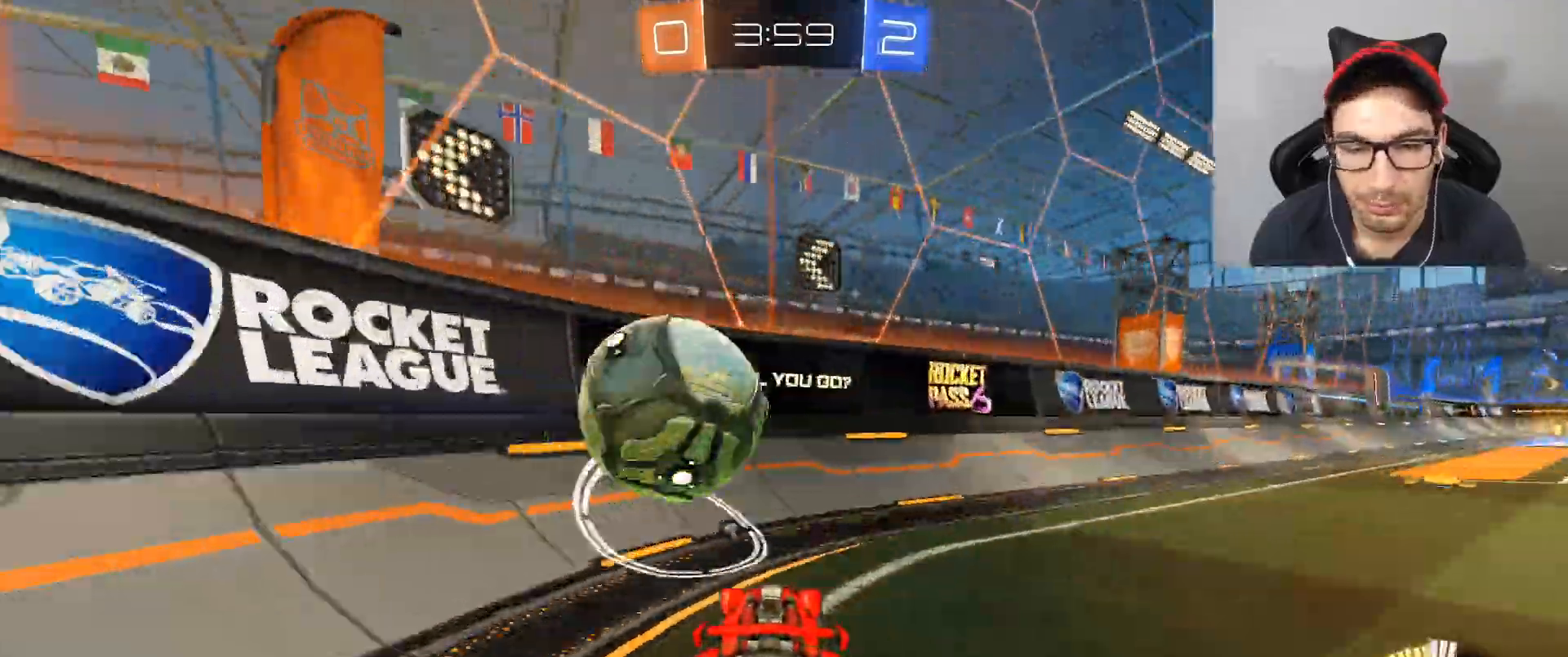
{"buttons": ["B", "R2"], "left_stick": "center", "right_stick": "center", "events": [[67, "left_stick", "center"], [167, "left_stick", "down-right"], [467, "left_stick", "center"]]}
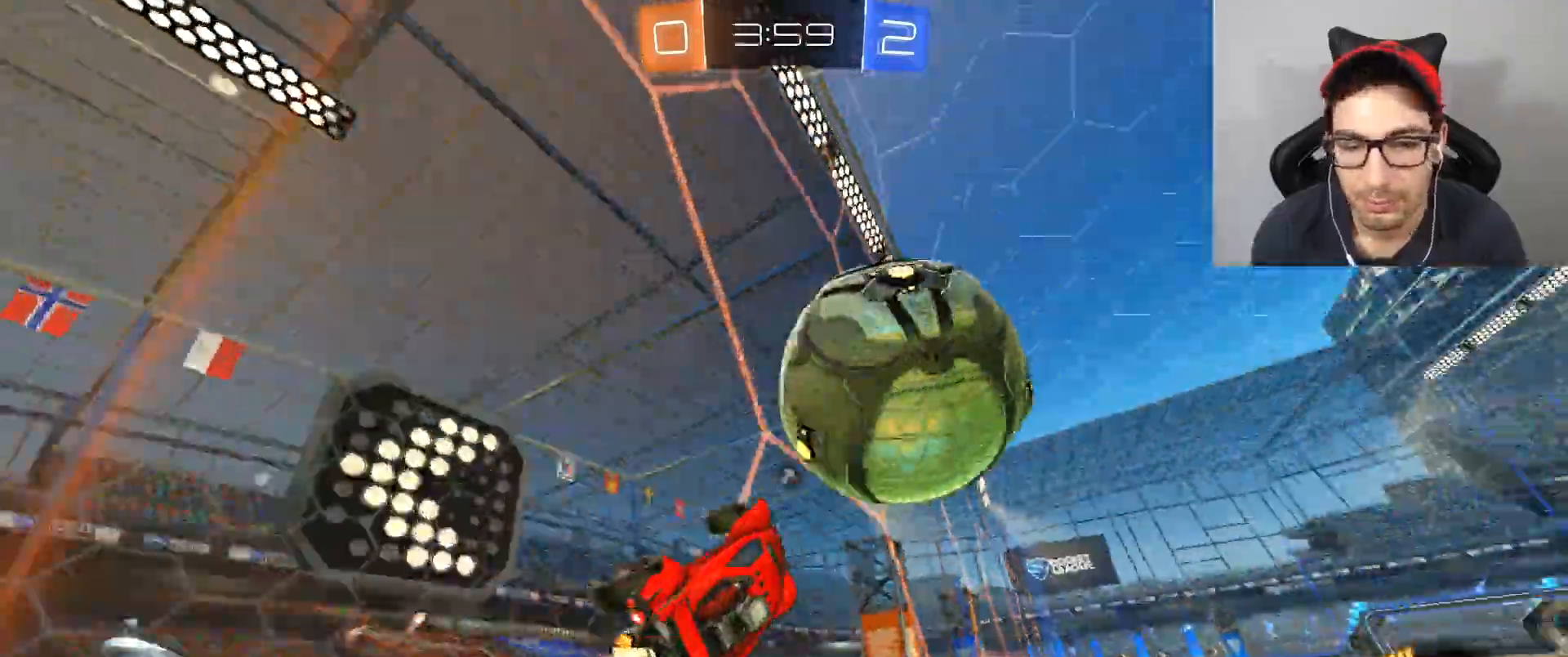
{"buttons": ["B", "R2"], "left_stick": "center", "right_stick": "center", "events": [[234, "left_stick", "right"], [301, "left_stick", "center"]]}
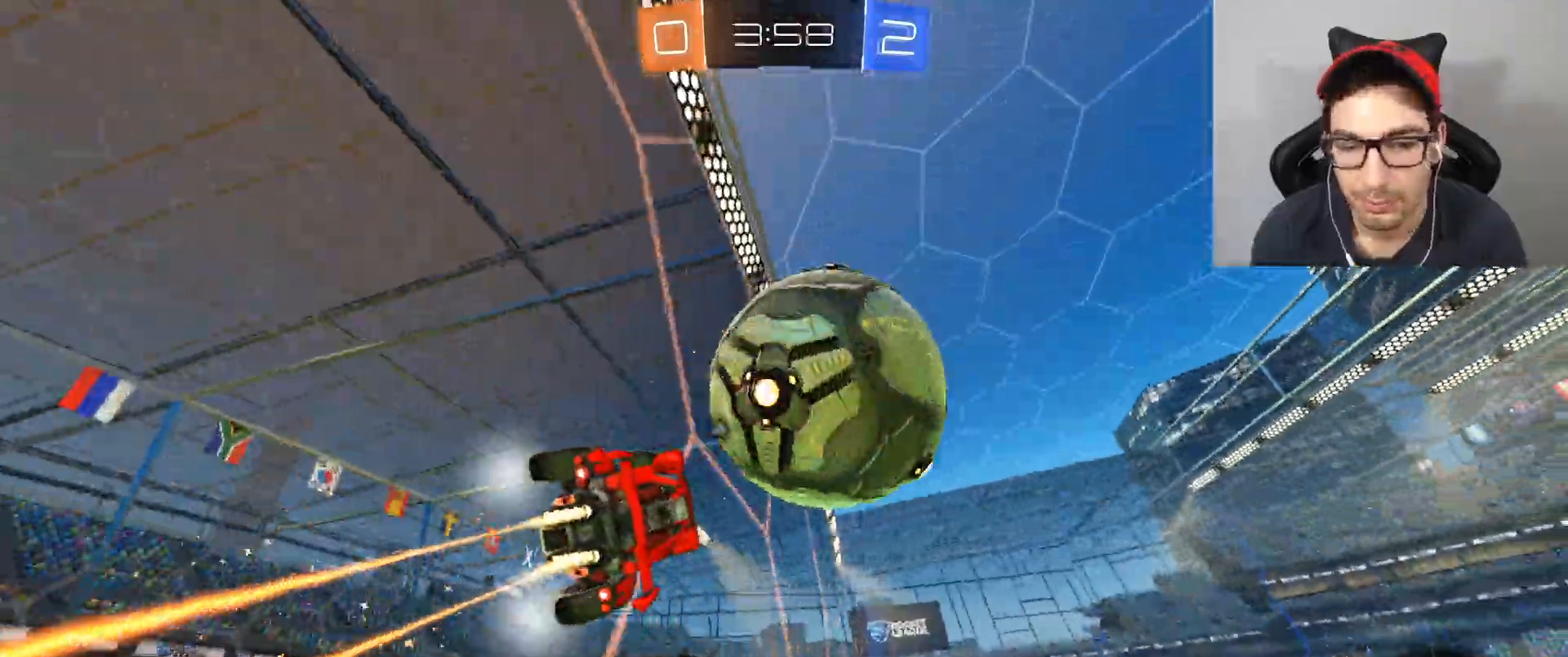
{"buttons": ["A", "B", "R2"], "left_stick": "center", "right_stick": "center", "events": [[33, "left_stick", "down-right"], [67, "L1", "down"], [100, "A", "down"], [100, "left_stick", "down-left"], [200, "left_stick", "right"], [233, "A", "up"], [267, "L1", "up"], [334, "A", "down"], [500, "left_stick", "center"]]}
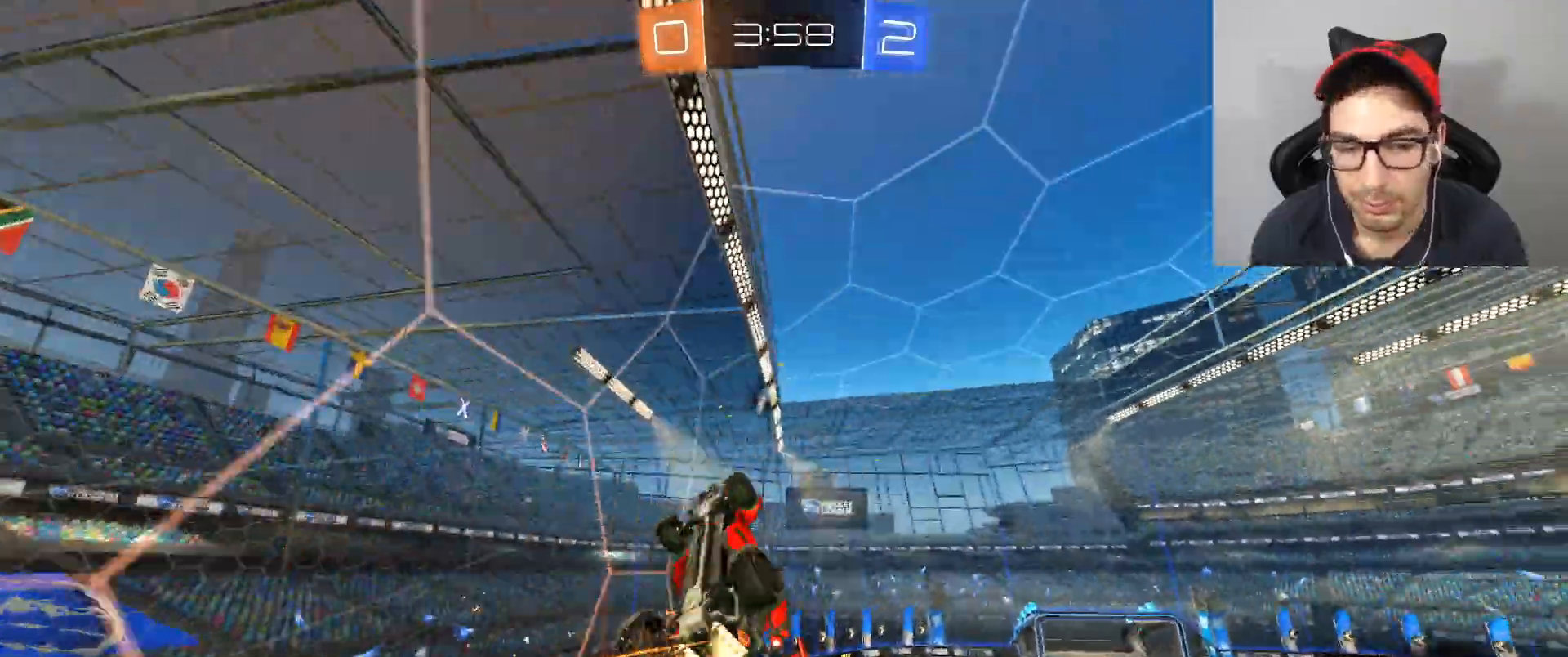
{"buttons": ["R2"], "left_stick": "right", "right_stick": "center", "events": [[34, "A", "up"], [34, "B", "up"], [468, "left_stick", "right"]]}
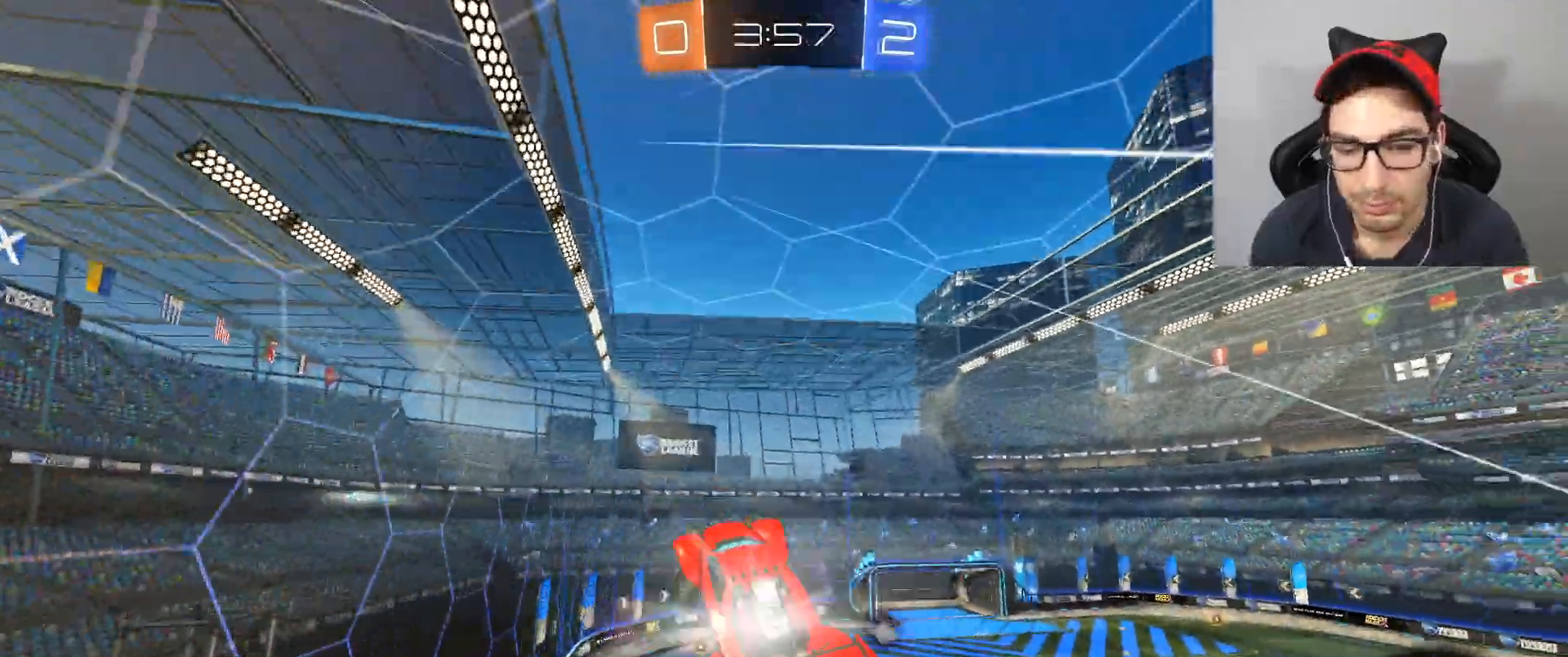
{"buttons": ["R2"], "left_stick": "up-left", "right_stick": "center", "events": [[100, "left_stick", "down-right"], [400, "left_stick", "down-left"], [467, "left_stick", "up-left"]]}
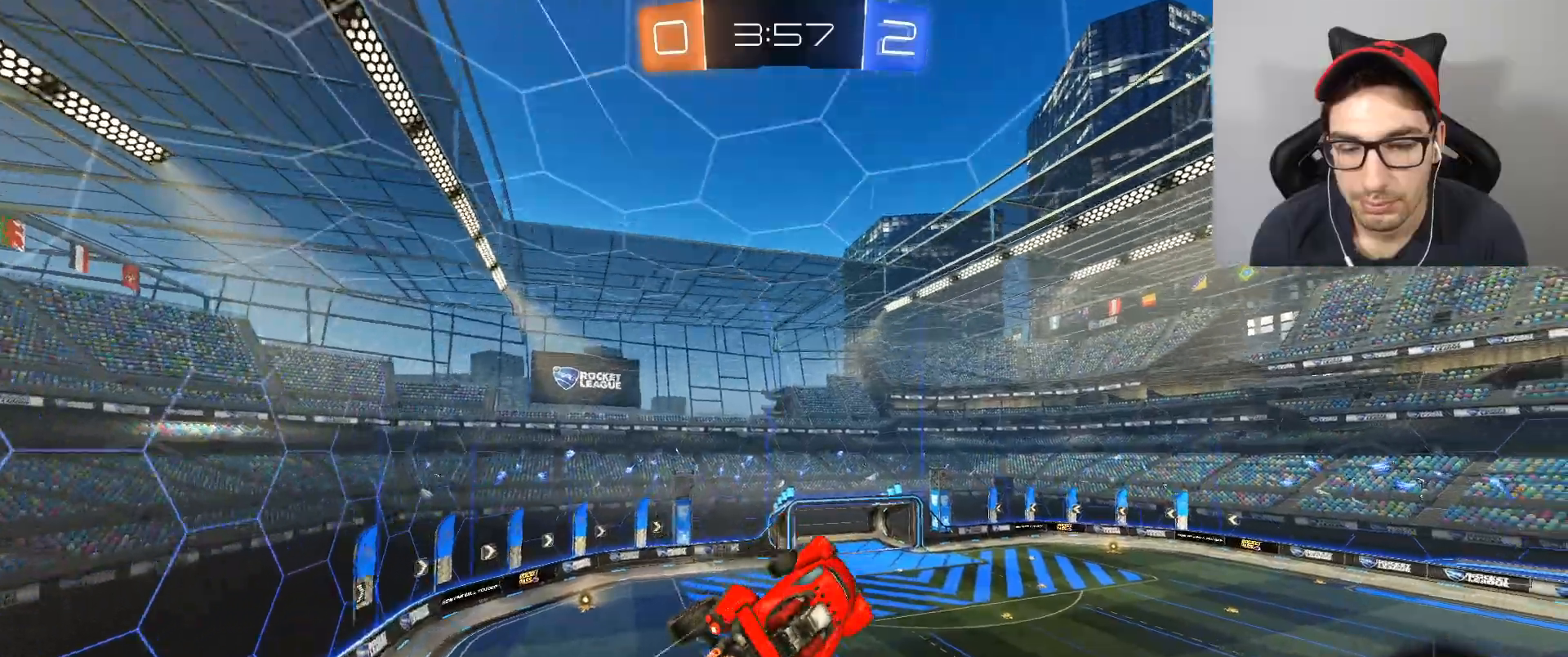
{"buttons": ["L1", "R2"], "left_stick": "up", "right_stick": "center", "events": [[267, "left_stick", "center"], [401, "X", "down"], [434, "L1", "down"], [434, "left_stick", "up"], [501, "X", "up"]]}